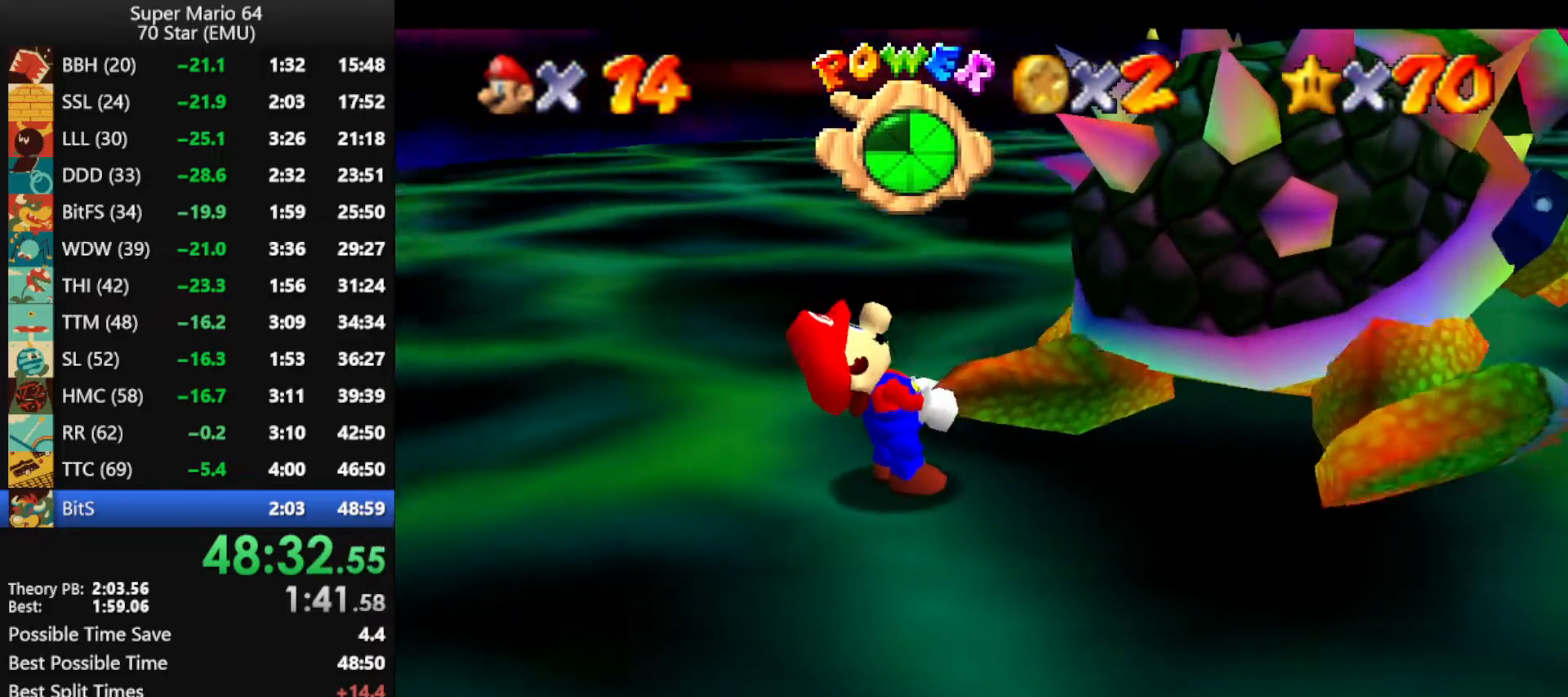
Gameplay with a controller (Nintendo layout); each line is a JSON object with the inputs held at the frame after it. "events" lists button and stick changes between this image and that frame as [ms after this image, input, new state], when the widget could be followed in between. Not read: L1 L3 R3.
{"buttons": [], "left_stick": "down", "events": [[67, "C_RIGHT", "down"], [67, "left_stick", "up-right"], [133, "C_RIGHT", "up"], [133, "left_stick", "up-left"], [267, "C_DOWN", "down"], [267, "left_stick", "down-right"], [333, "C_DOWN", "up"], [333, "left_stick", "up-right"], [400, "left_stick", "up-left"], [500, "left_stick", "down"]]}
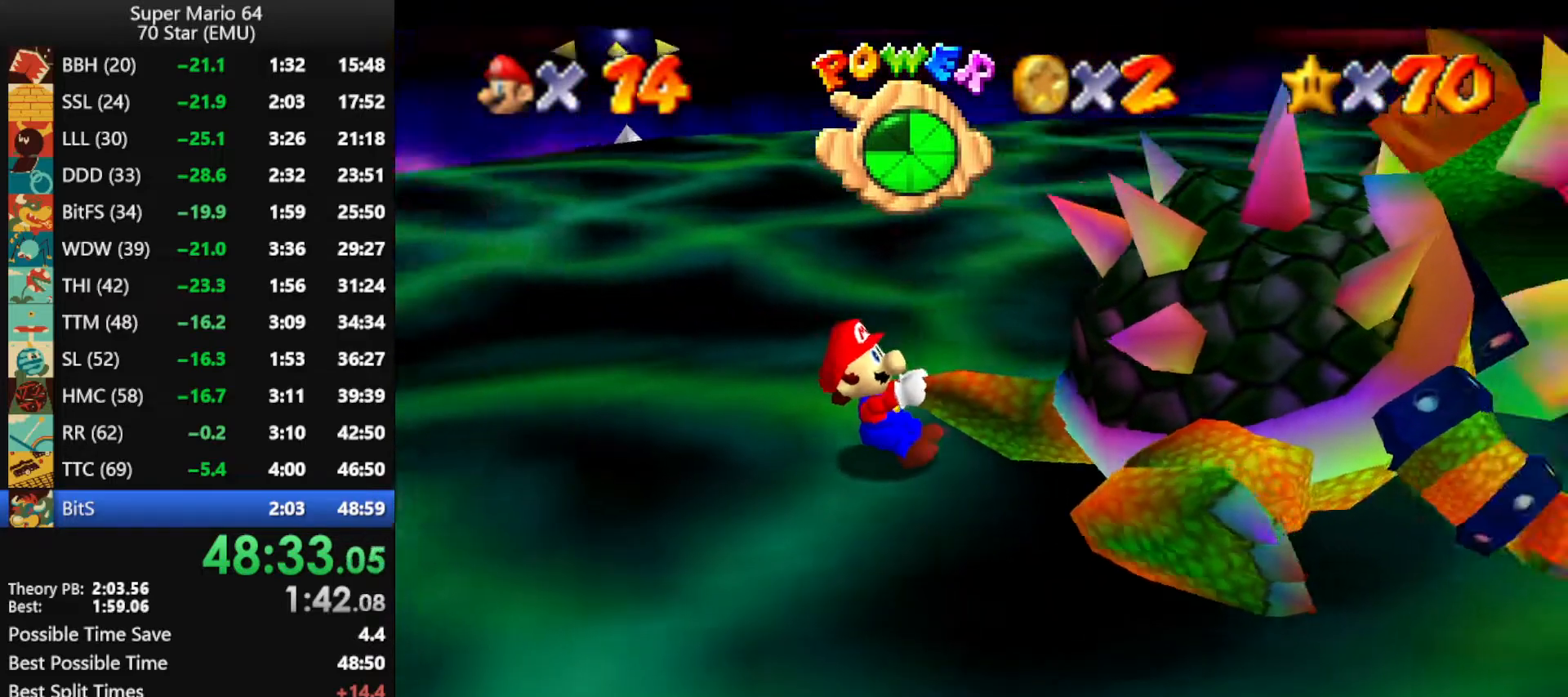
{"buttons": [], "left_stick": "right", "events": [[33, "left_stick", "right"], [100, "left_stick", "up"], [167, "left_stick", "left"], [267, "left_stick", "right"], [367, "left_stick", "left"], [500, "left_stick", "right"]]}
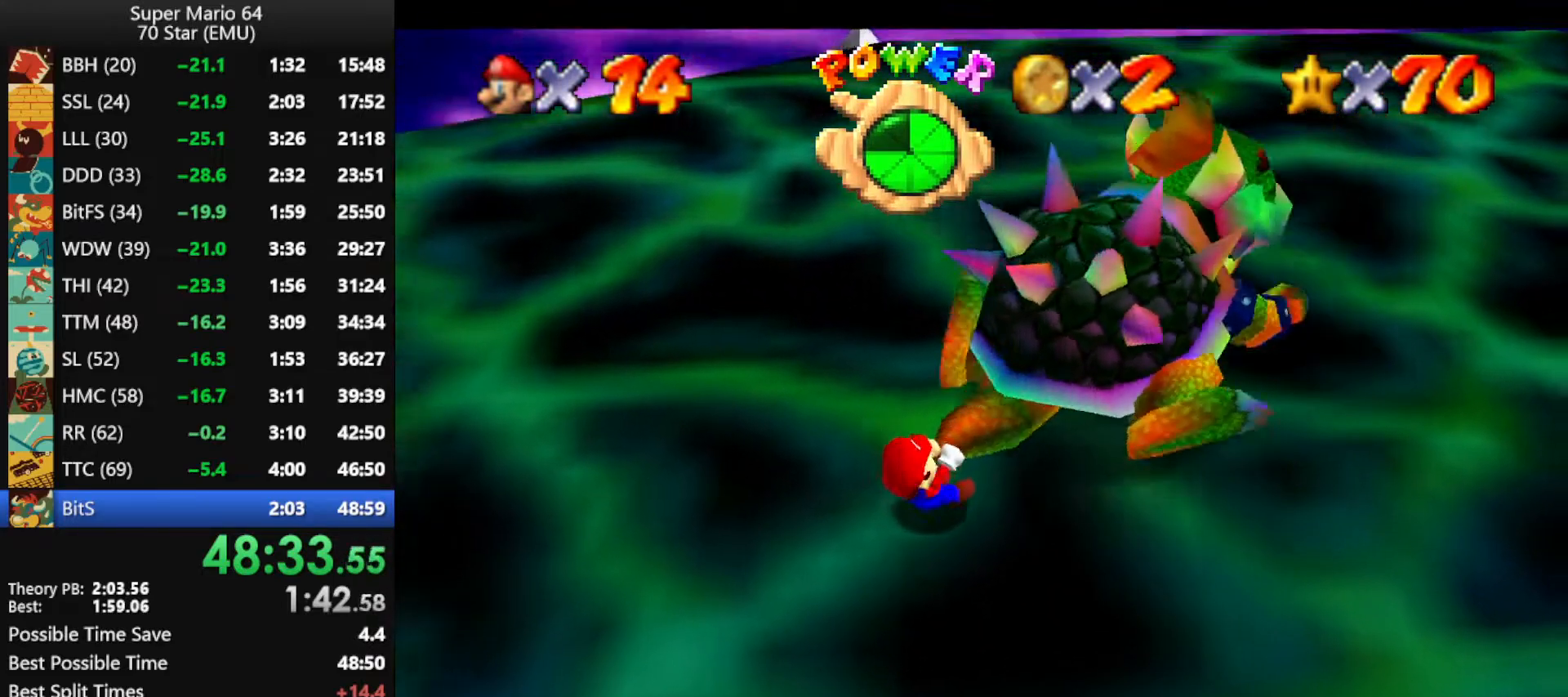
{"buttons": [], "left_stick": "up-right", "events": [[33, "left_stick", "up-right"], [100, "left_stick", "left"], [167, "left_stick", "down"], [233, "left_stick", "right"], [300, "left_stick", "up"], [367, "left_stick", "left"], [500, "left_stick", "up-right"]]}
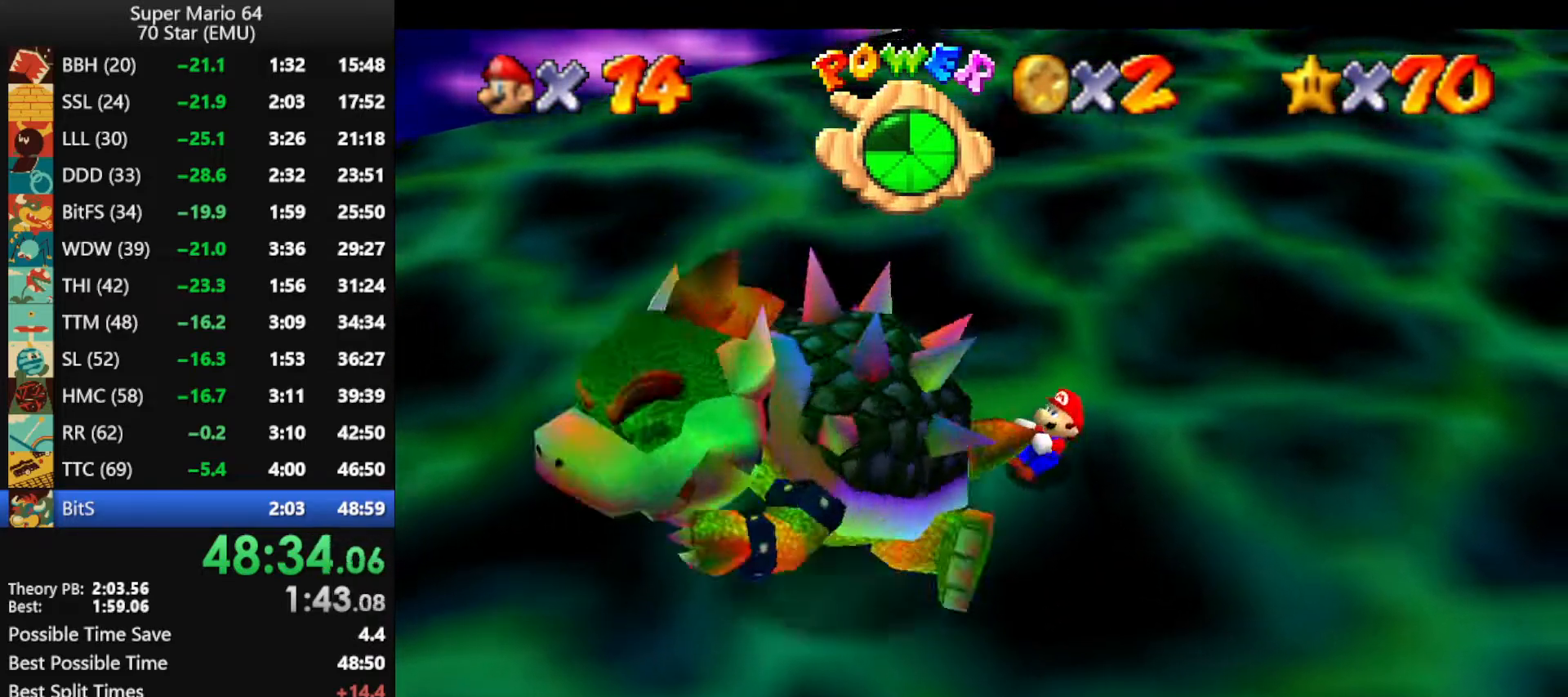
{"buttons": [], "left_stick": "up-right", "events": [[33, "left_stick", "up-left"], [133, "left_stick", "down-left"], [200, "left_stick", "right"], [267, "left_stick", "up"], [333, "left_stick", "left"], [433, "left_stick", "down-right"], [500, "left_stick", "up-right"]]}
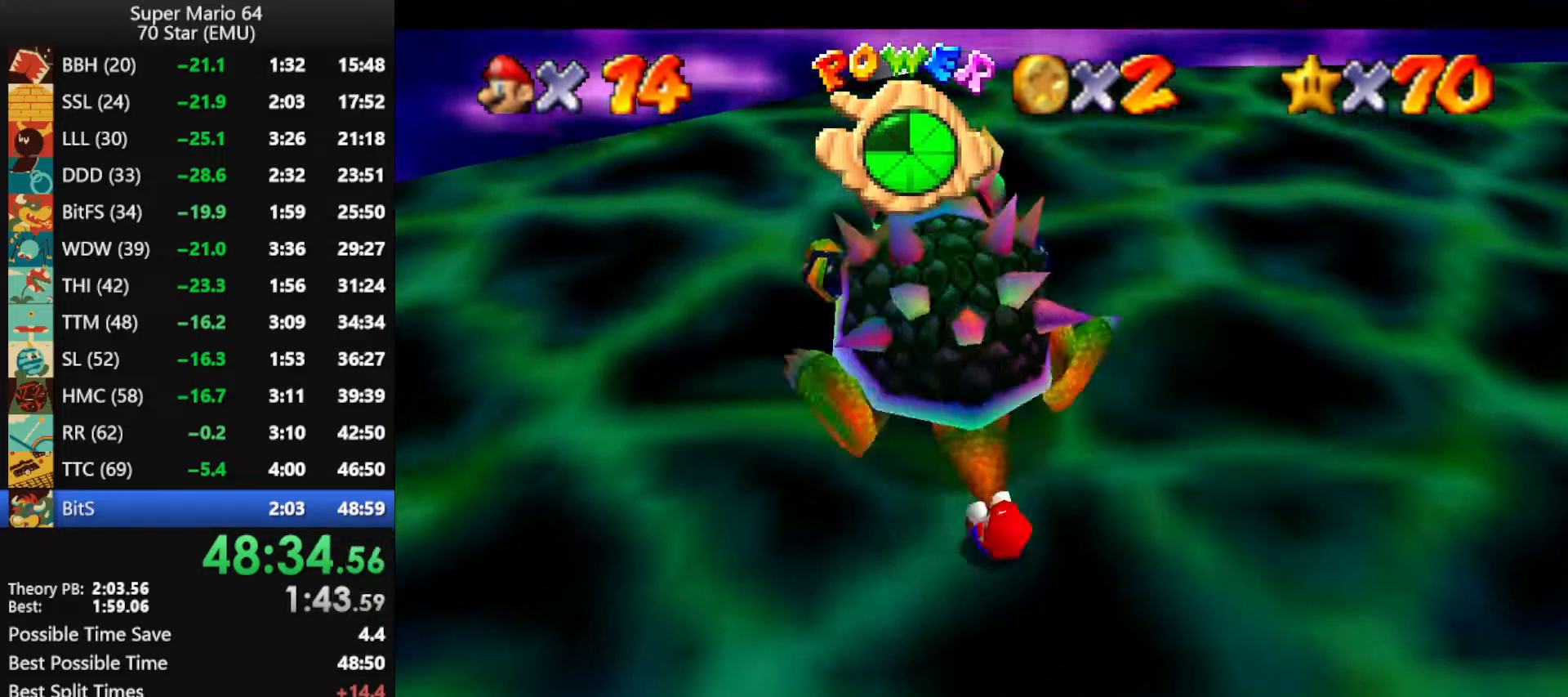
{"buttons": [], "left_stick": "right", "events": [[67, "left_stick", "up-left"], [133, "left_stick", "down-left"], [200, "left_stick", "down-right"], [267, "left_stick", "up-right"], [333, "left_stick", "up-left"], [400, "left_stick", "down-left"], [500, "left_stick", "right"]]}
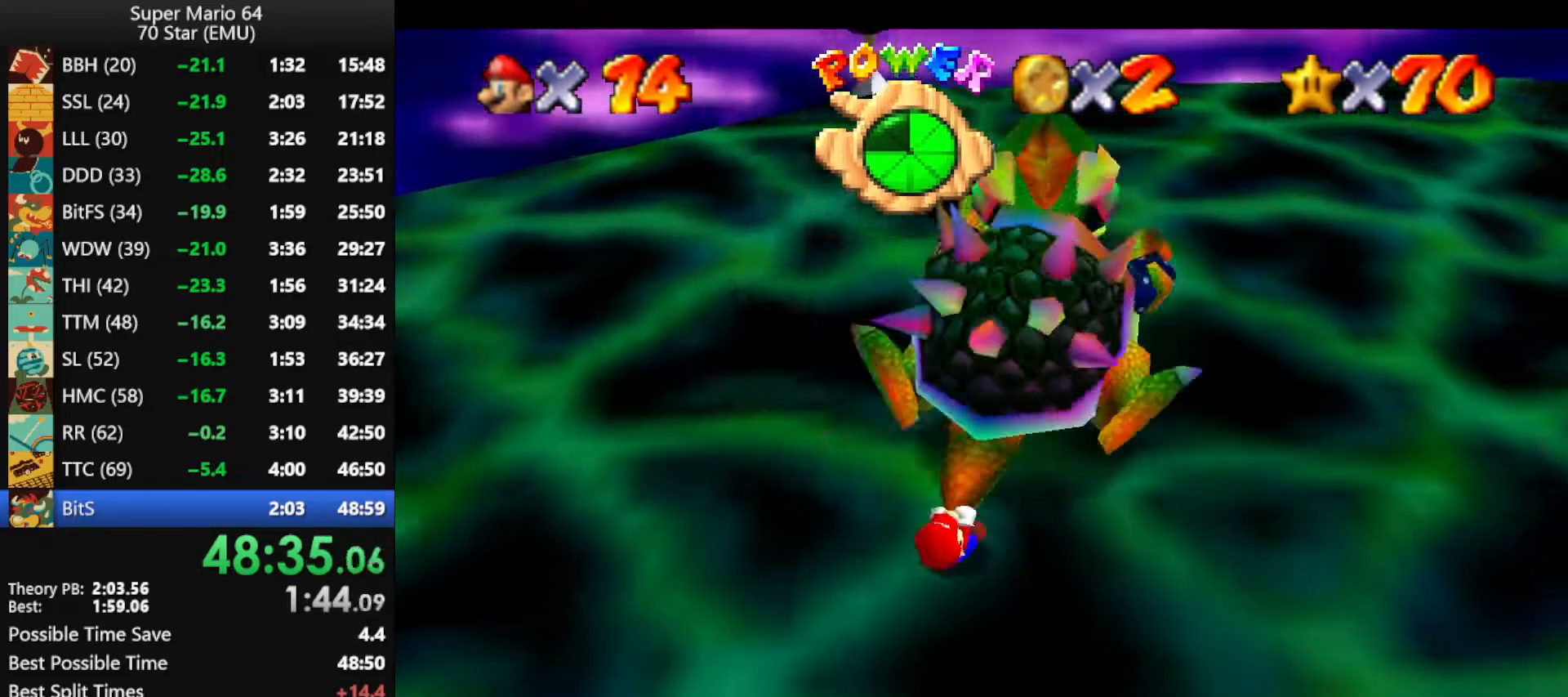
{"buttons": [], "left_stick": "down", "events": [[67, "left_stick", "center"], [100, "B", "down"], [167, "B", "up"], [433, "left_stick", "down"]]}
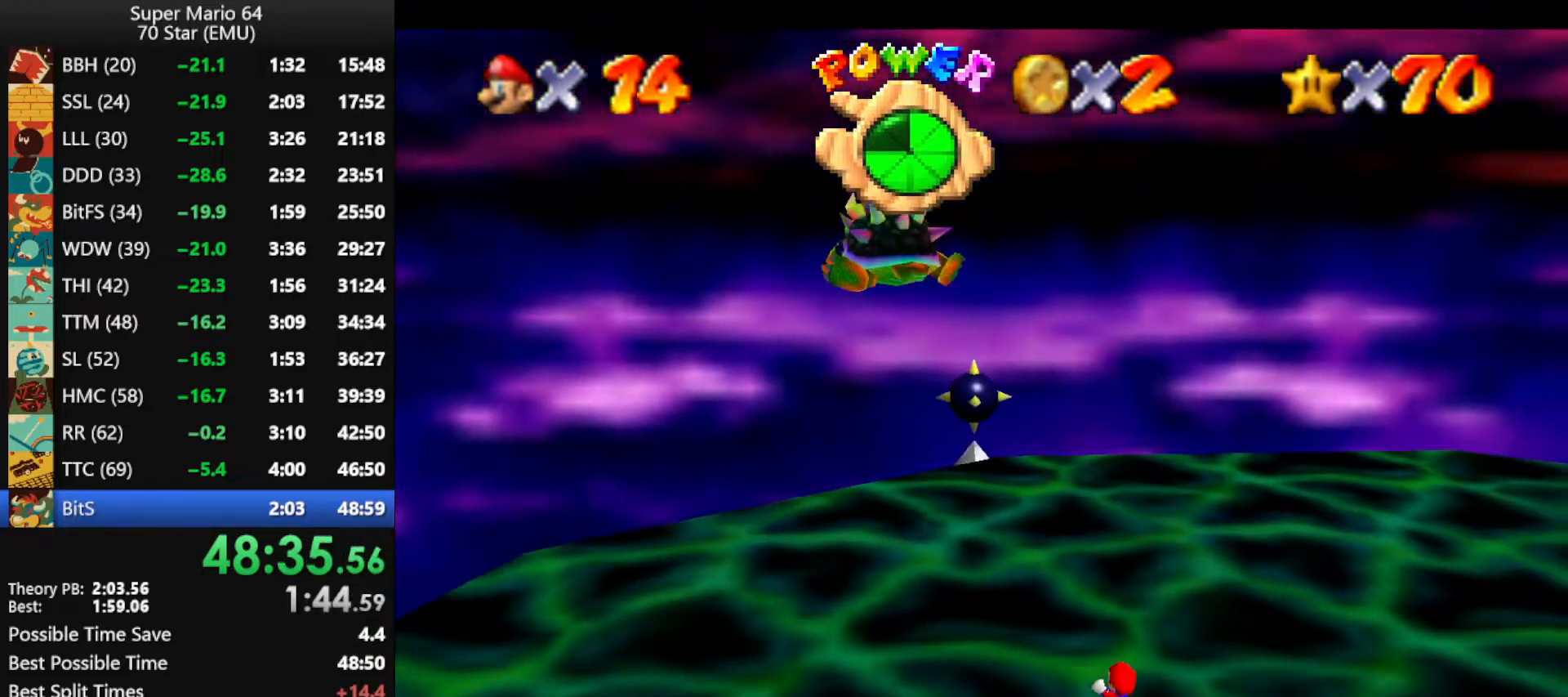
{"buttons": ["C_UP"], "left_stick": "down-right", "events": [[100, "left_stick", "down-right"], [467, "C_UP", "down"]]}
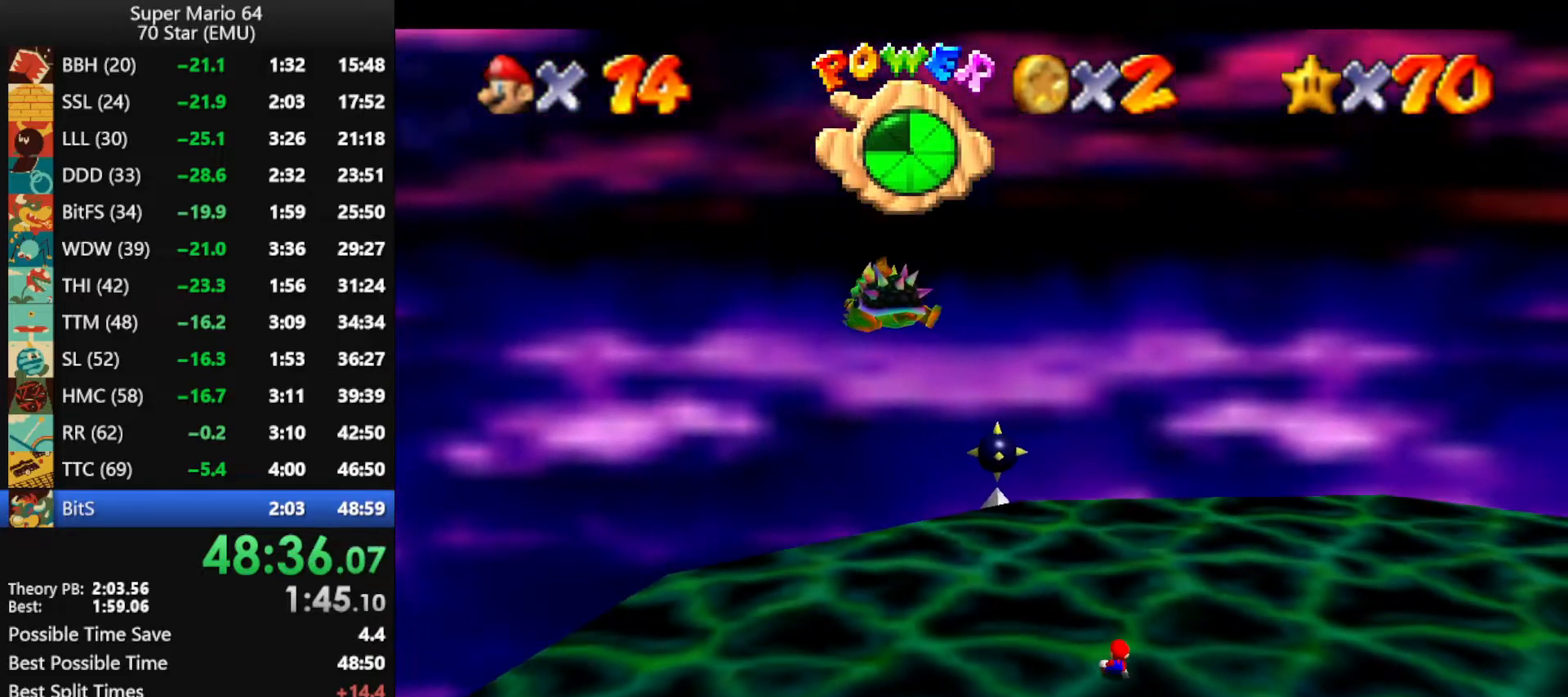
{"buttons": [], "left_stick": "down-right", "events": [[33, "C_UP", "up"]]}
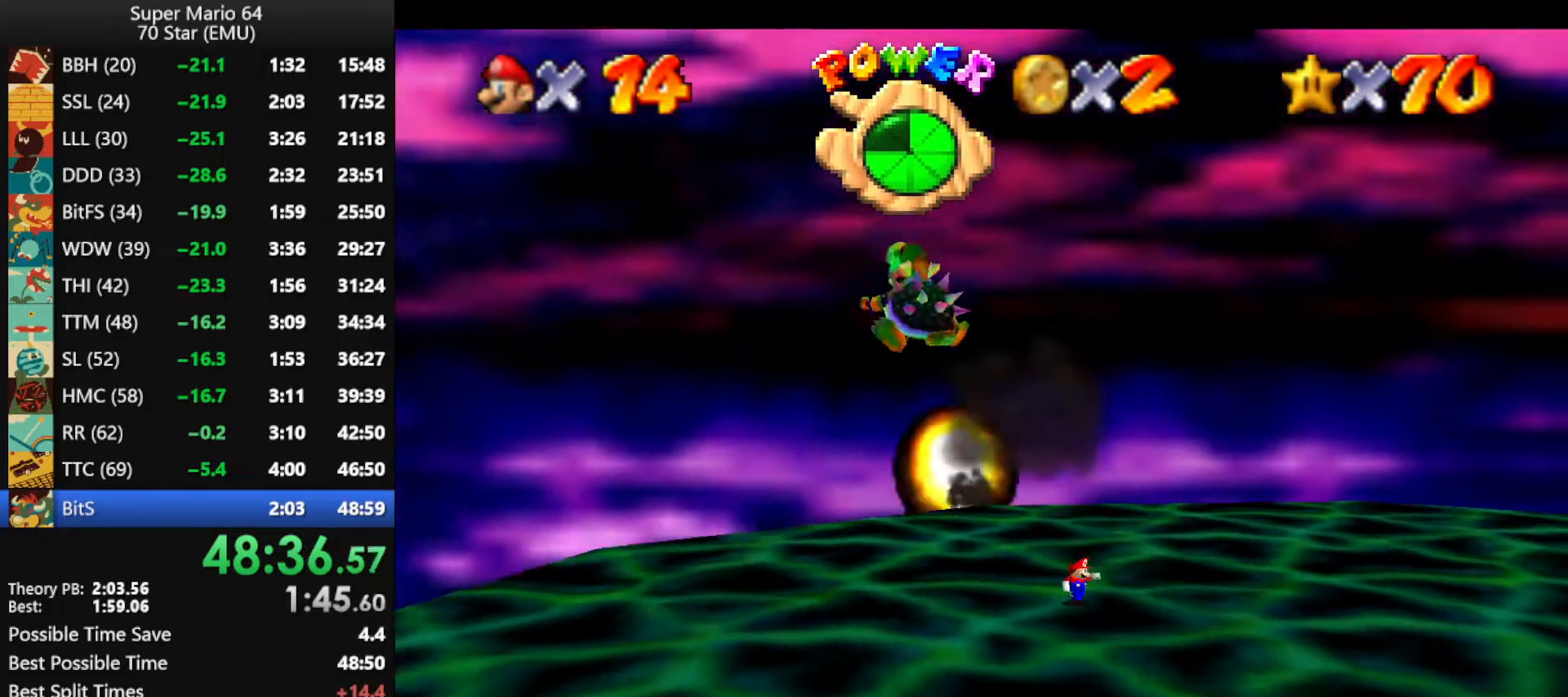
{"buttons": [], "left_stick": "down-right", "events": []}
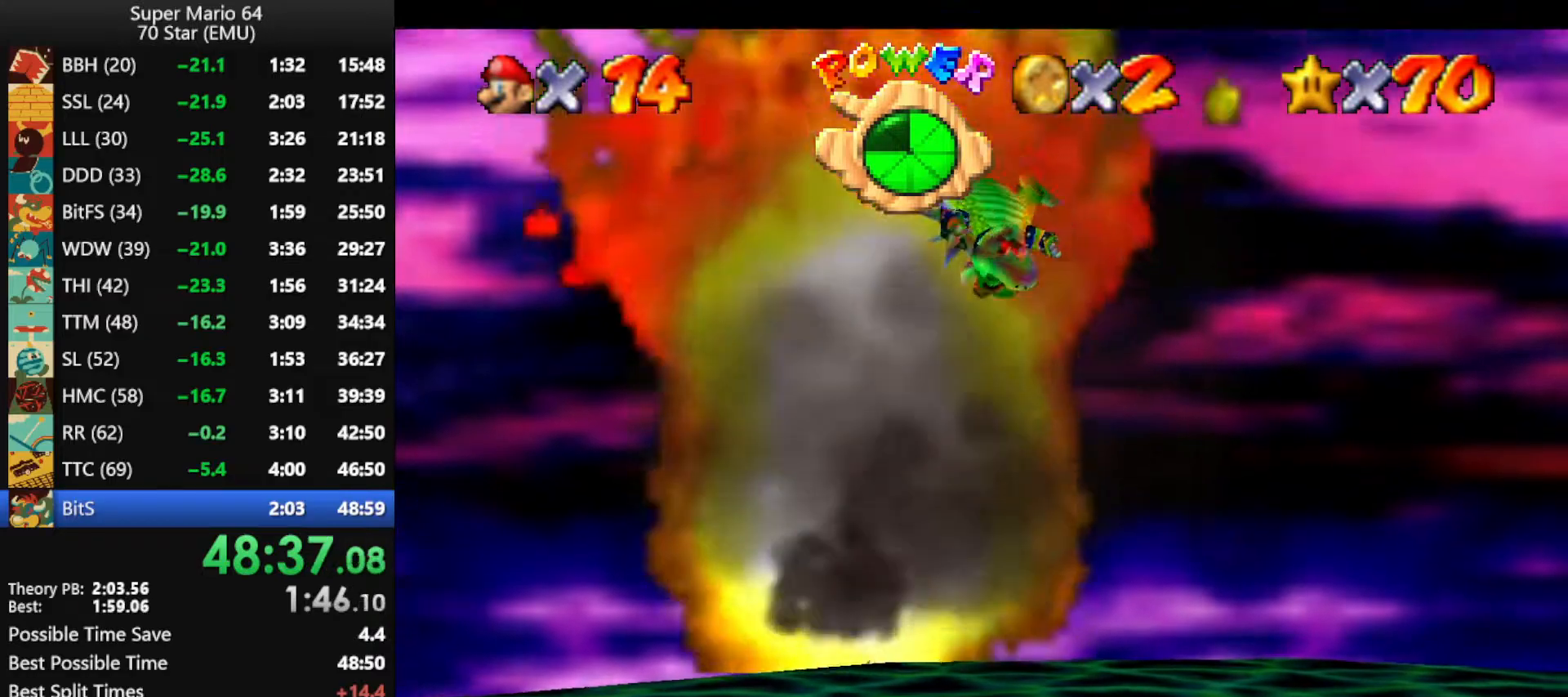
{"buttons": [], "left_stick": "down-right", "events": []}
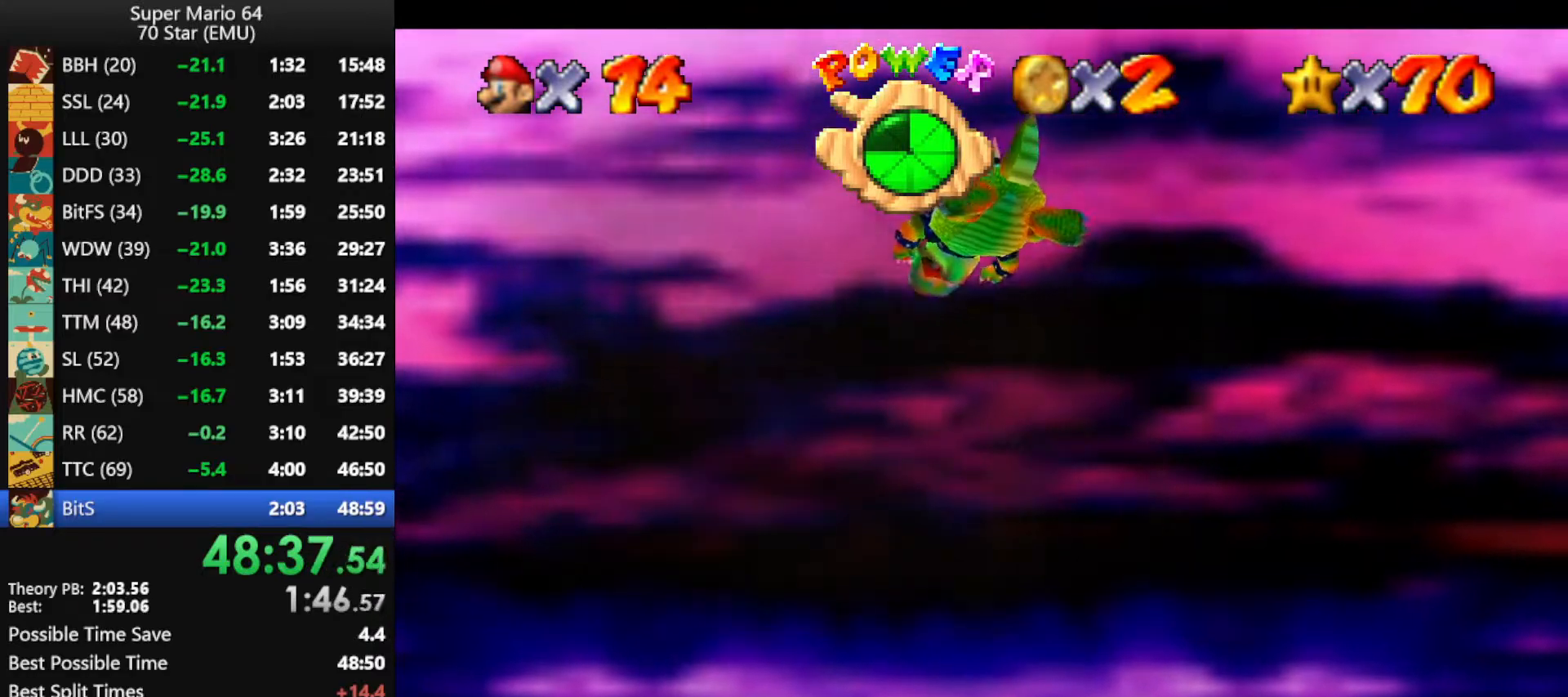
{"buttons": [], "left_stick": "down-right", "events": []}
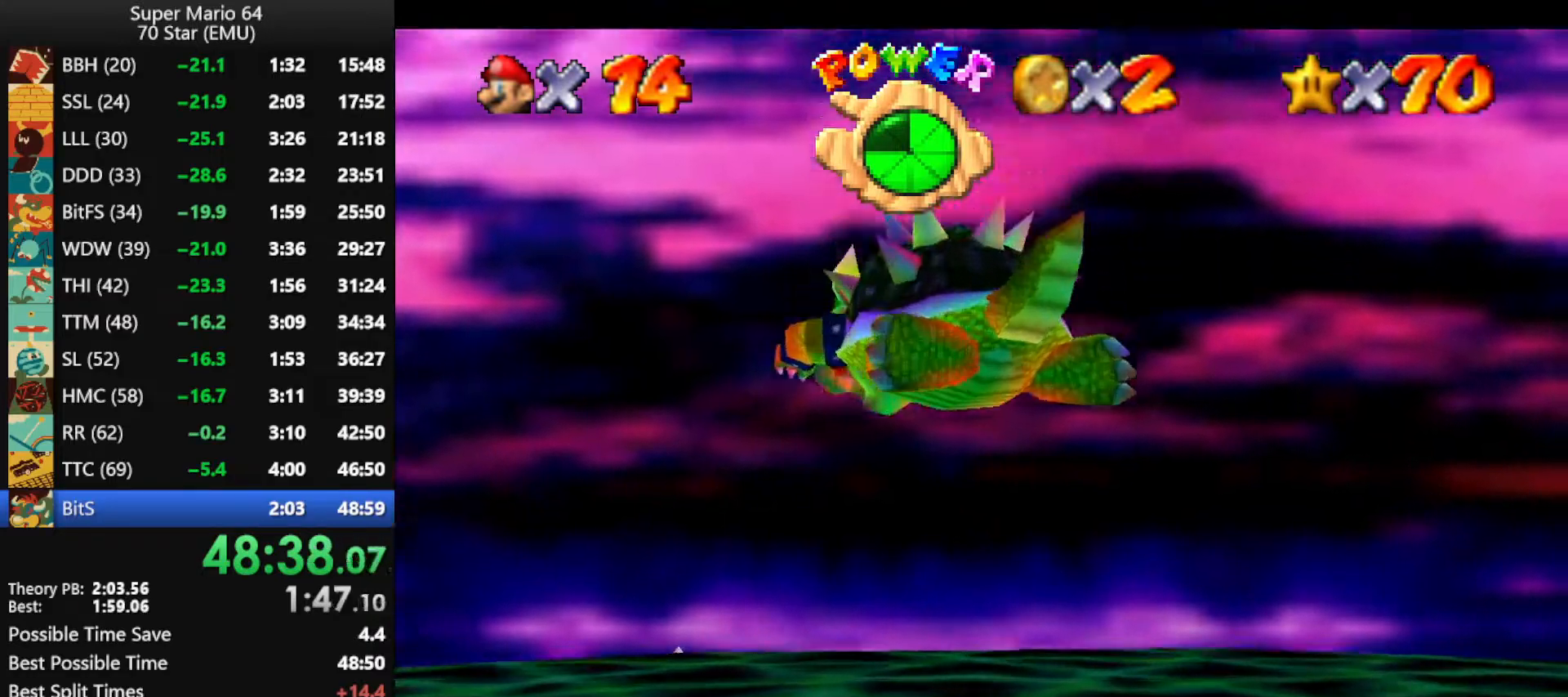
{"buttons": [], "left_stick": "down-right", "events": []}
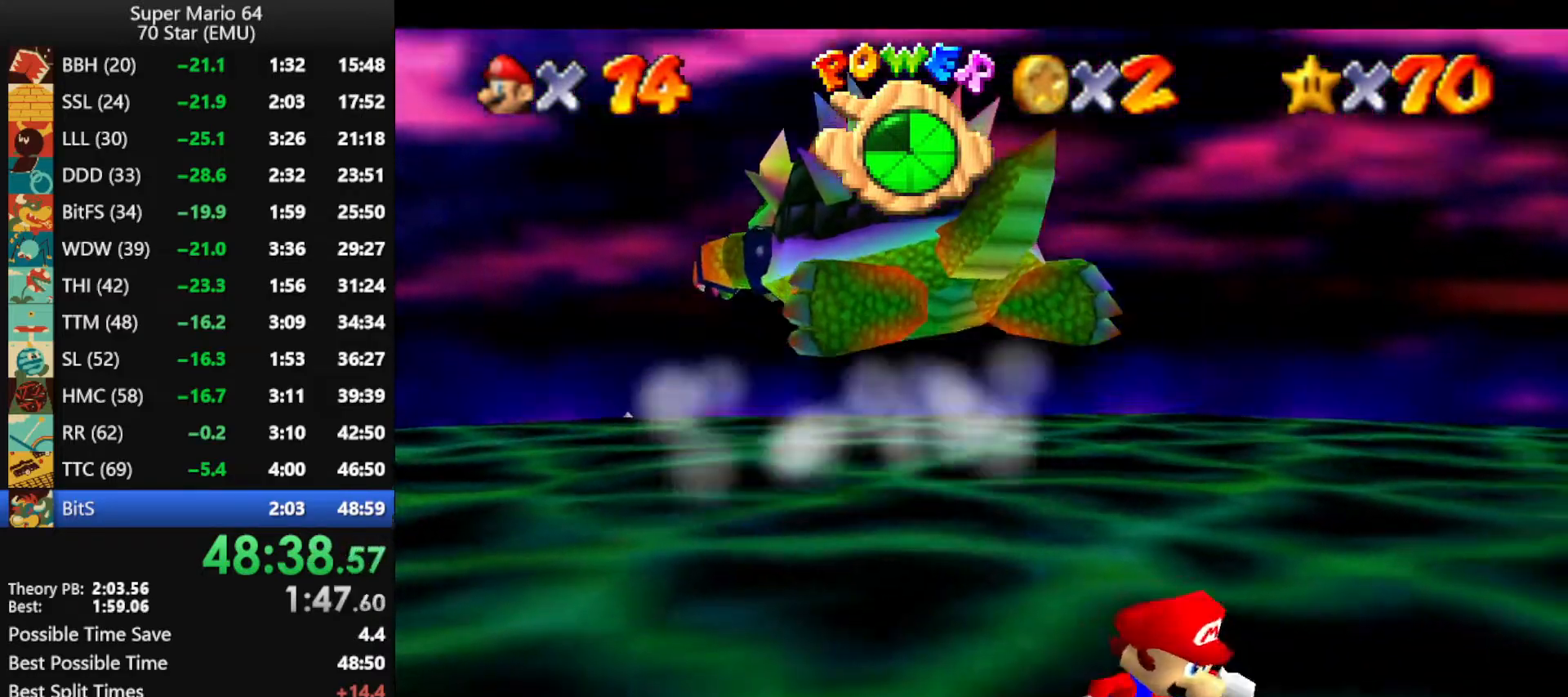
{"buttons": [], "left_stick": "up", "events": [[100, "left_stick", "up"]]}
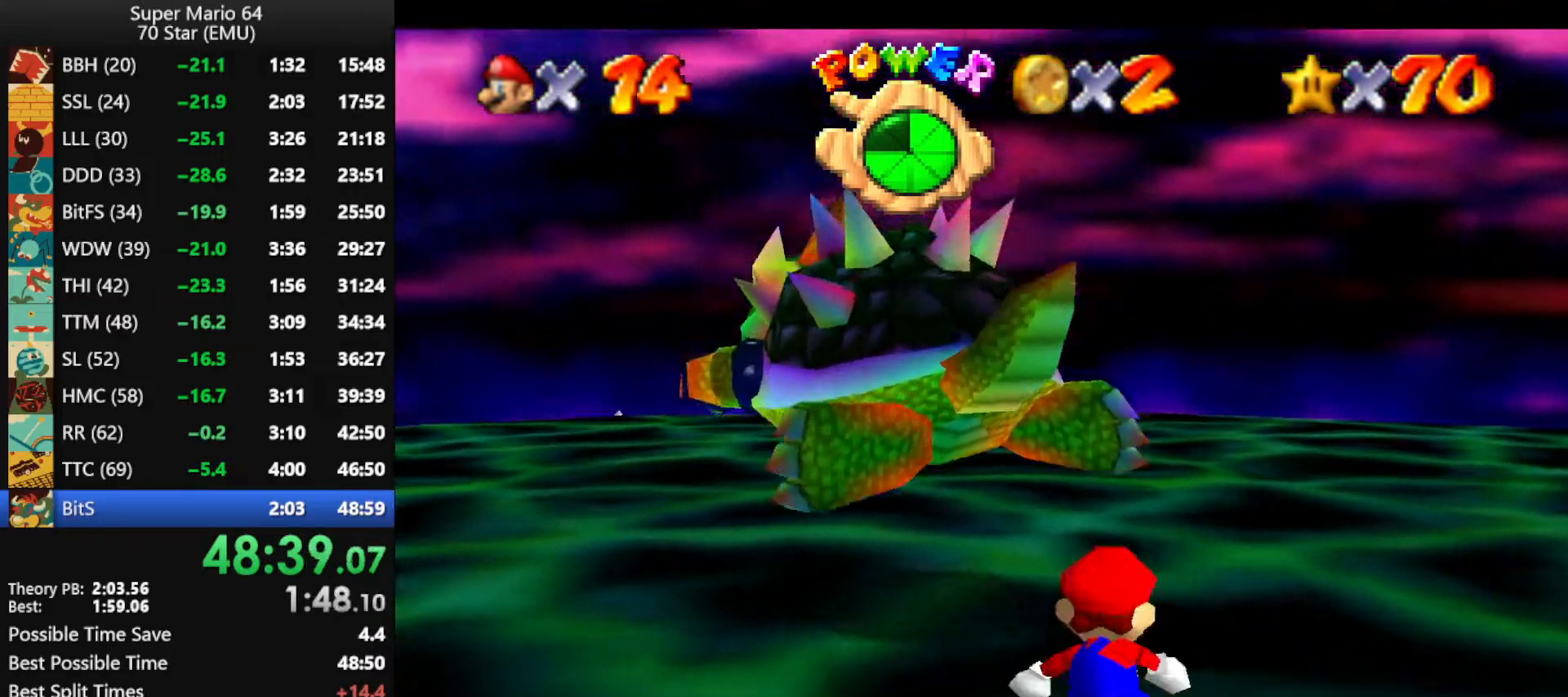
{"buttons": [], "left_stick": "left", "events": [[200, "A", "down"], [233, "B", "down"], [333, "A", "up"], [333, "B", "up"], [467, "left_stick", "left"]]}
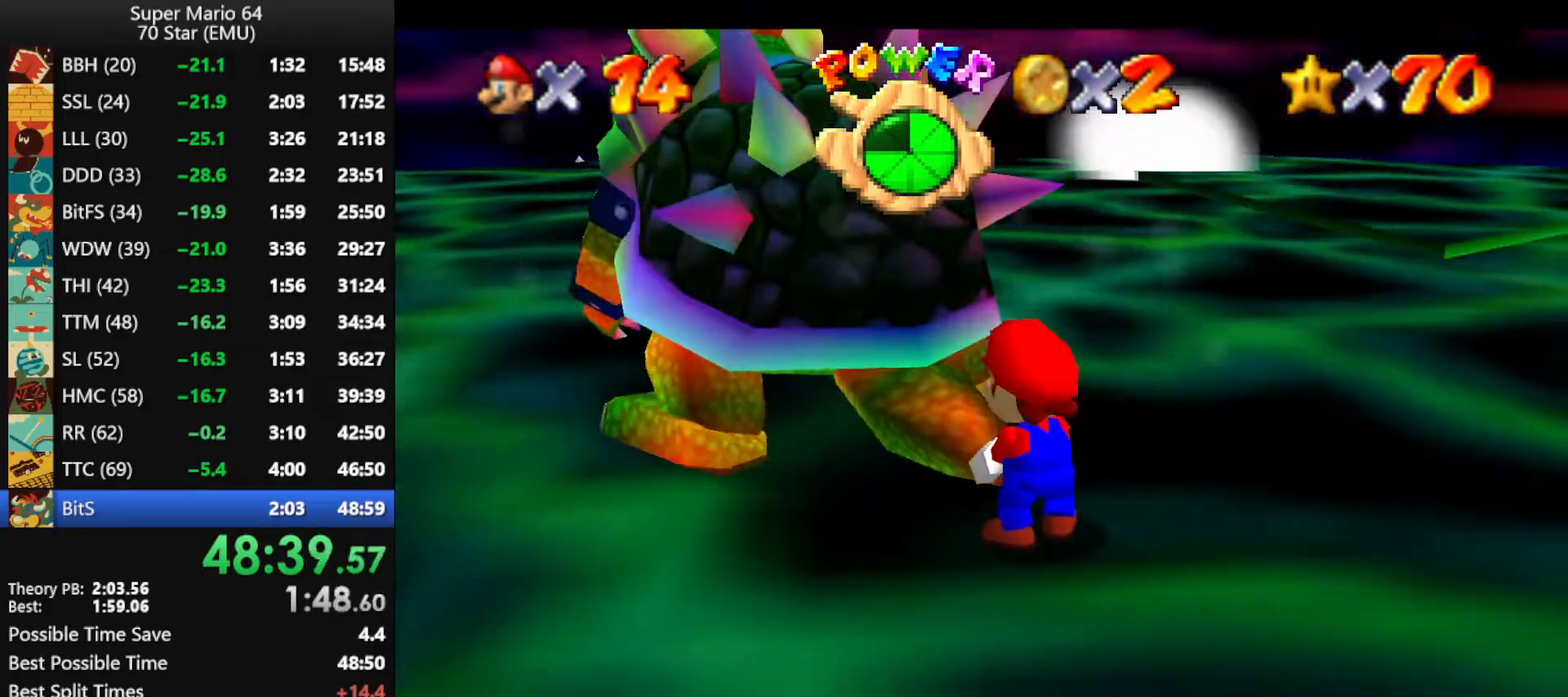
{"buttons": ["C_RIGHT"], "left_stick": "down", "events": [[33, "C_RIGHT", "down"], [33, "left_stick", "down"], [100, "C_RIGHT", "up"], [100, "left_stick", "up-right"], [167, "left_stick", "up-left"], [200, "C_RIGHT", "down"], [233, "left_stick", "down-left"], [267, "C_RIGHT", "up"], [333, "C_RIGHT", "down"], [333, "left_stick", "up-right"], [400, "left_stick", "up-left"], [433, "C_RIGHT", "up"], [500, "C_RIGHT", "down"], [500, "left_stick", "down"]]}
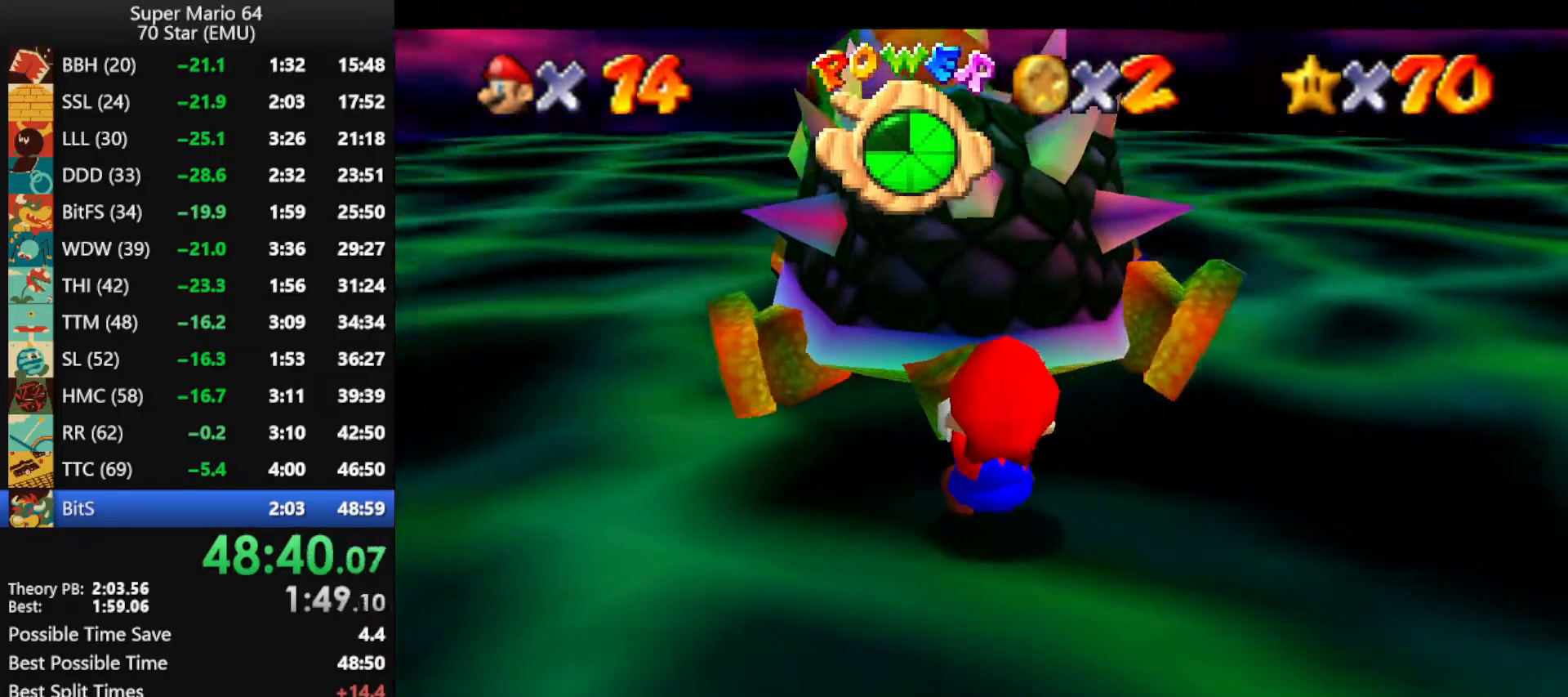
{"buttons": [], "left_stick": "right", "events": [[33, "left_stick", "right"], [67, "C_RIGHT", "up"], [133, "C_RIGHT", "down"], [133, "left_stick", "left"], [200, "C_RIGHT", "up"], [200, "left_stick", "down"], [267, "C_RIGHT", "down"], [267, "left_stick", "right"], [300, "Z", "down"], [333, "Z", "up"], [333, "left_stick", "up"], [367, "C_RIGHT", "up"], [400, "left_stick", "down-left"], [433, "C_RIGHT", "down"], [500, "C_RIGHT", "up"], [500, "left_stick", "right"]]}
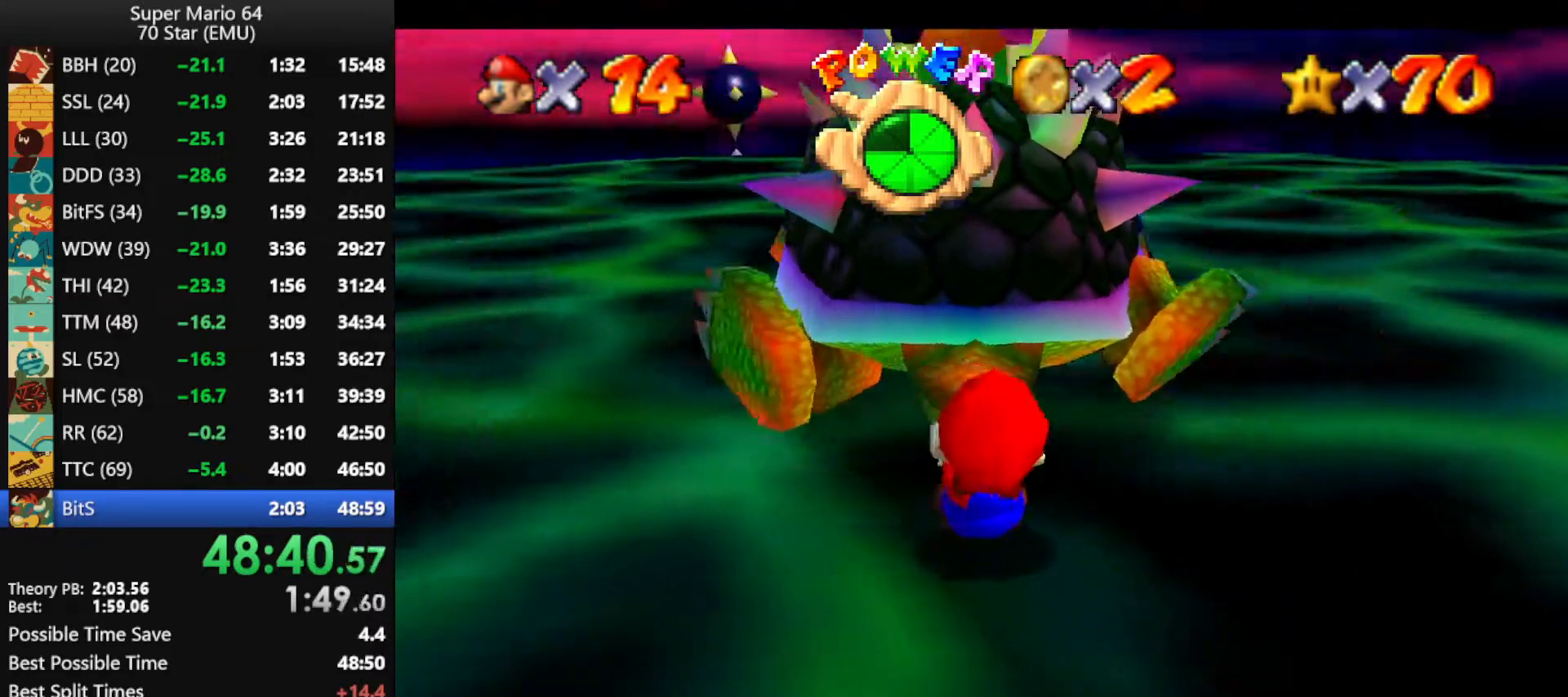
{"buttons": ["C_RIGHT"], "left_stick": "right", "events": [[33, "left_stick", "down-left"], [67, "C_RIGHT", "down"], [67, "left_stick", "up-left"], [167, "C_RIGHT", "up"], [200, "left_stick", "down-right"], [233, "C_RIGHT", "down"], [267, "left_stick", "up-right"], [300, "C_RIGHT", "up"], [333, "left_stick", "up-left"], [367, "C_RIGHT", "down"], [400, "left_stick", "down-left"], [433, "C_RIGHT", "up"], [467, "left_stick", "right"], [500, "C_RIGHT", "down"]]}
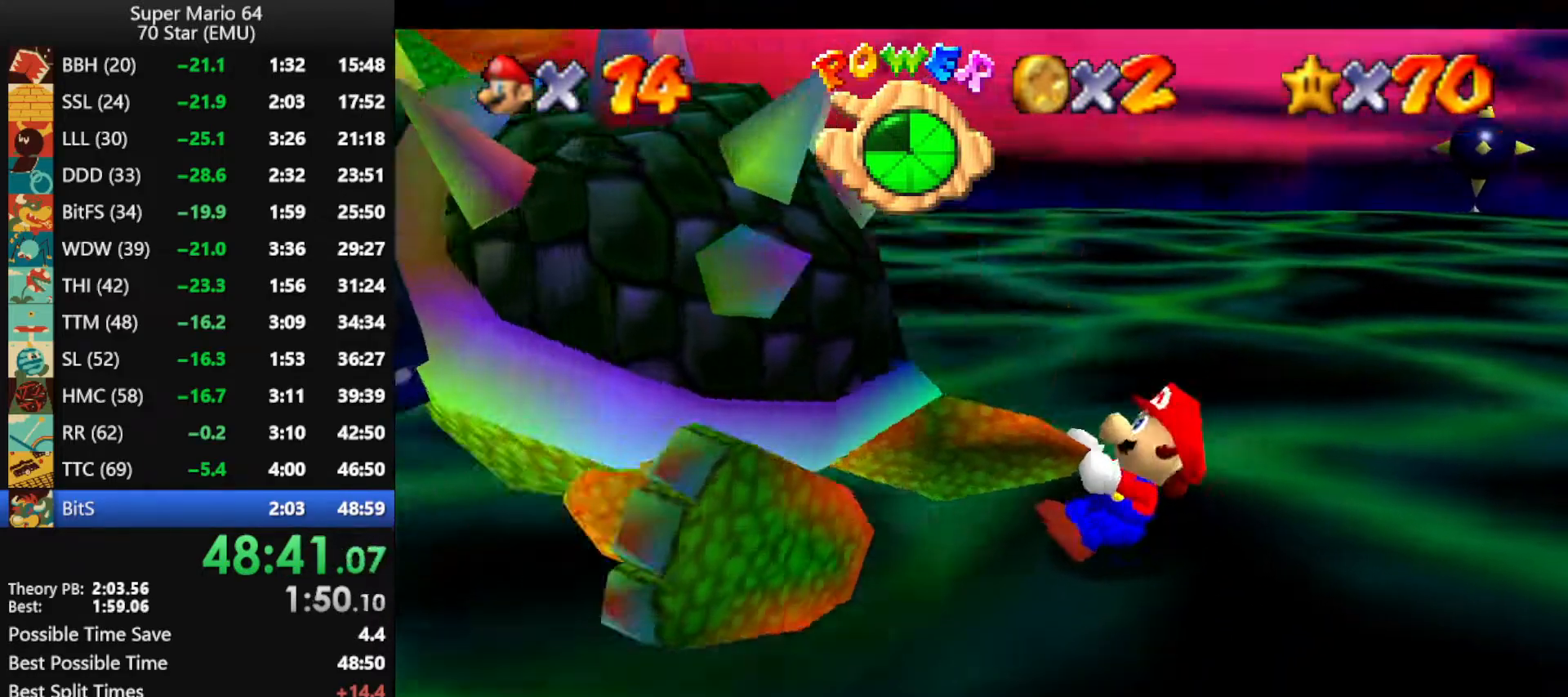
{"buttons": [], "left_stick": "up", "events": [[33, "left_stick", "up"], [100, "C_RIGHT", "up"], [100, "left_stick", "left"], [133, "C_DOWN", "down"], [200, "C_DOWN", "up"], [200, "left_stick", "right"], [267, "left_stick", "up"], [333, "left_stick", "left"], [433, "left_stick", "right"], [500, "left_stick", "up"]]}
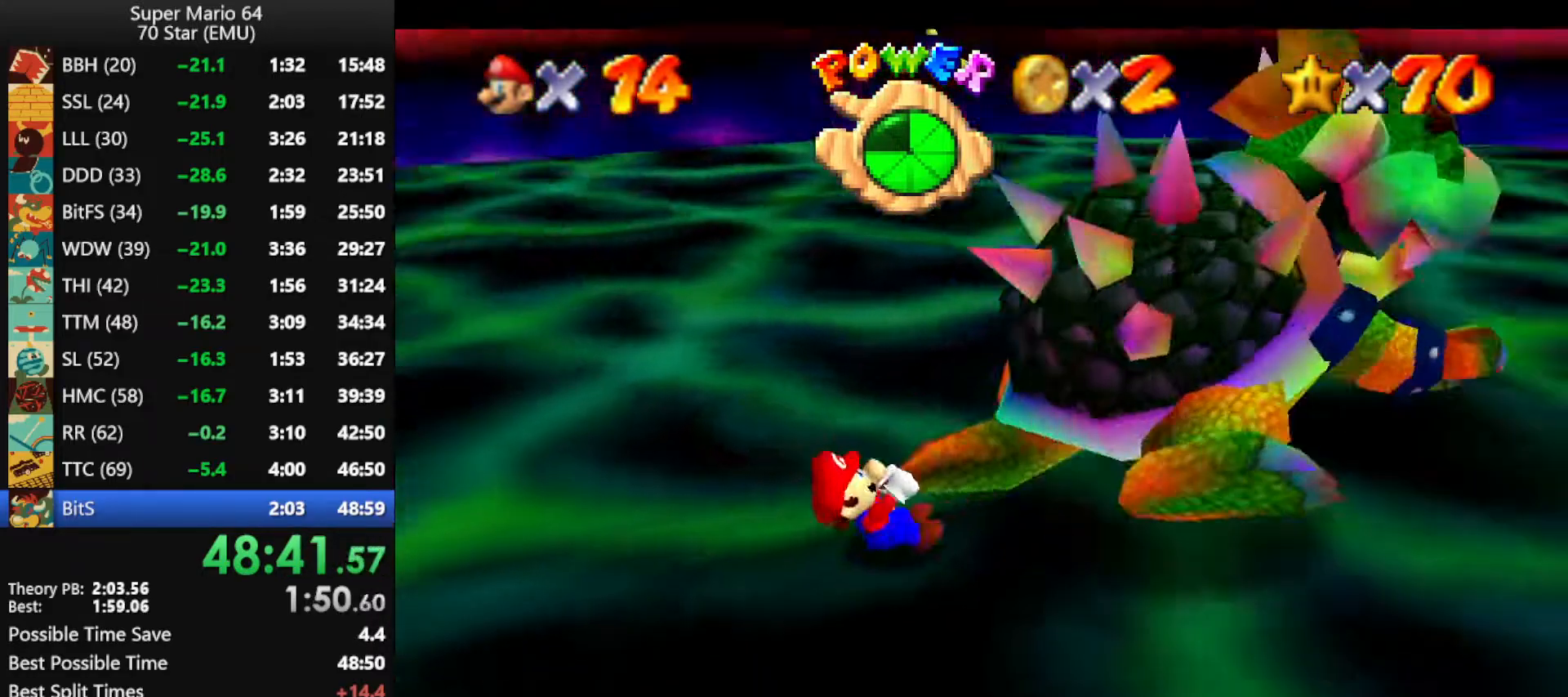
{"buttons": [], "left_stick": "up-left", "events": [[33, "left_stick", "left"], [167, "left_stick", "up-right"], [233, "left_stick", "up-left"], [300, "left_stick", "down-left"], [400, "left_stick", "up-right"], [467, "left_stick", "up-left"]]}
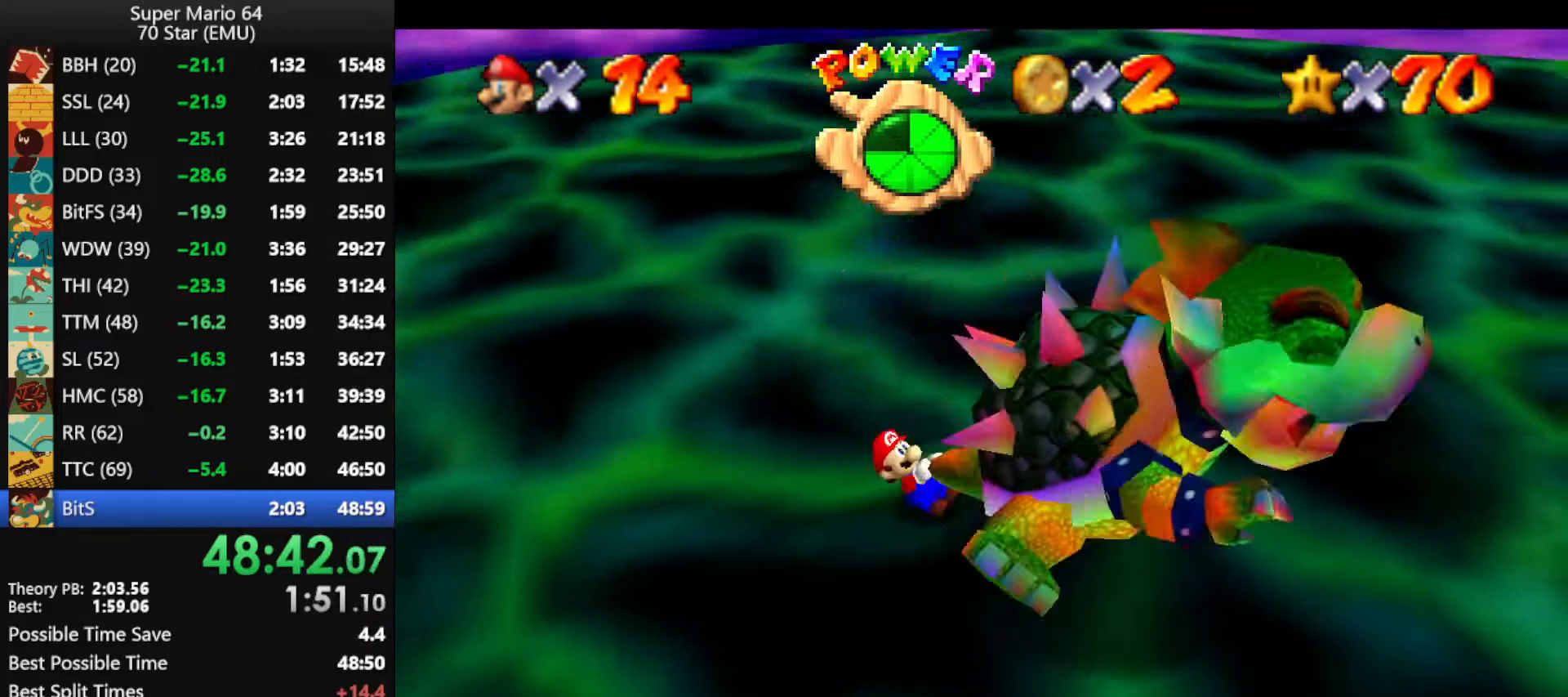
{"buttons": [], "left_stick": "center", "events": [[33, "left_stick", "down-left"], [100, "left_stick", "down-right"], [167, "left_stick", "up-right"], [200, "B", "down"], [233, "left_stick", "center"], [267, "B", "up"]]}
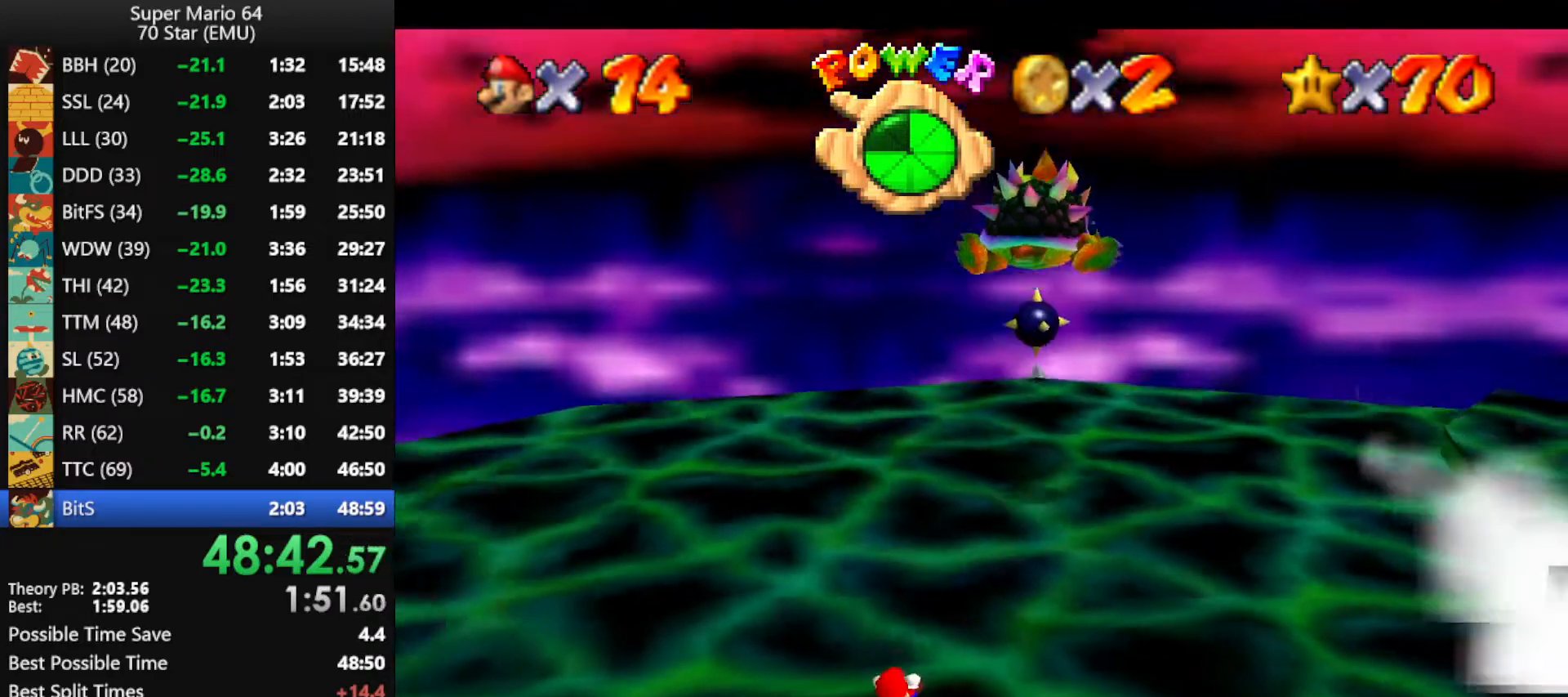
{"buttons": [], "left_stick": "center", "events": []}
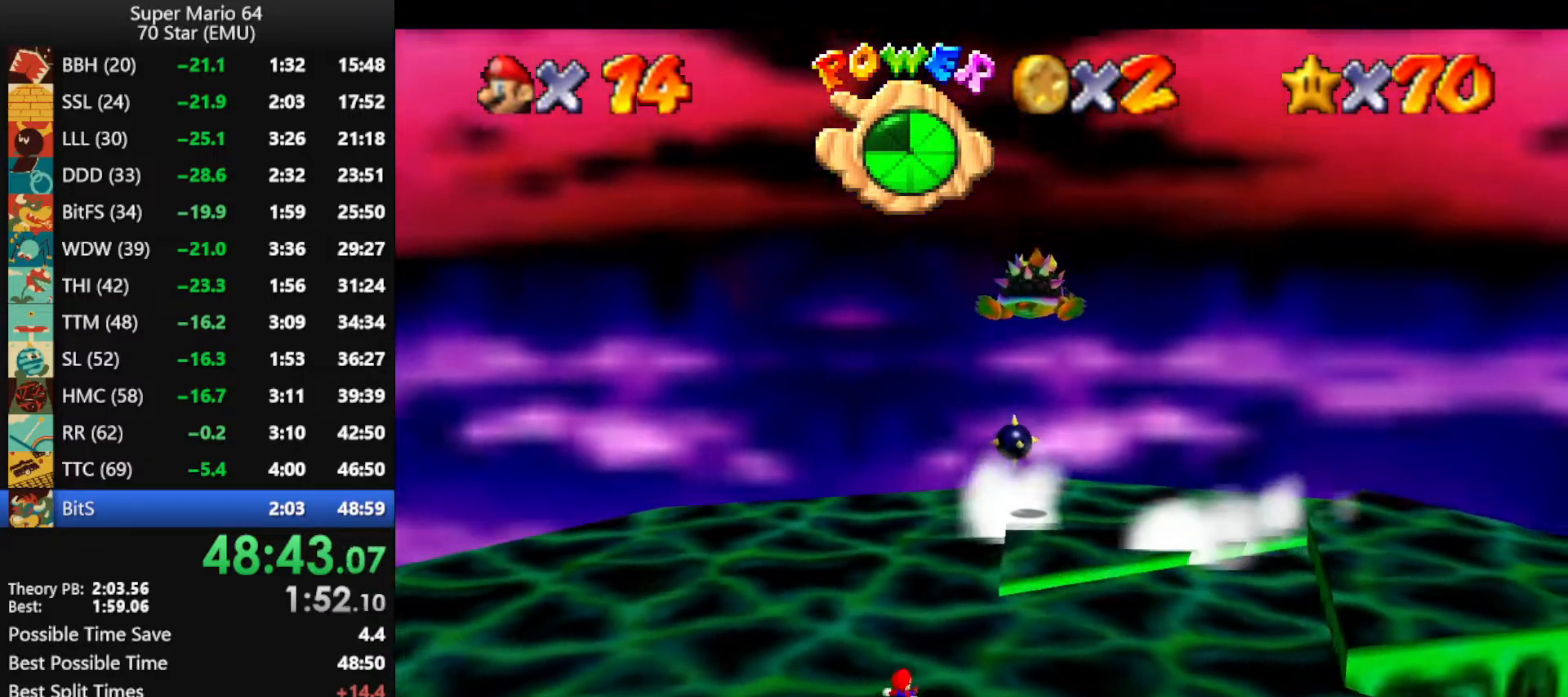
{"buttons": ["R1"], "left_stick": "center", "events": [[367, "C_LEFT", "down"], [367, "R1", "down"], [433, "C_DOWN", "down"], [467, "C_DOWN", "up"], [500, "C_LEFT", "up"]]}
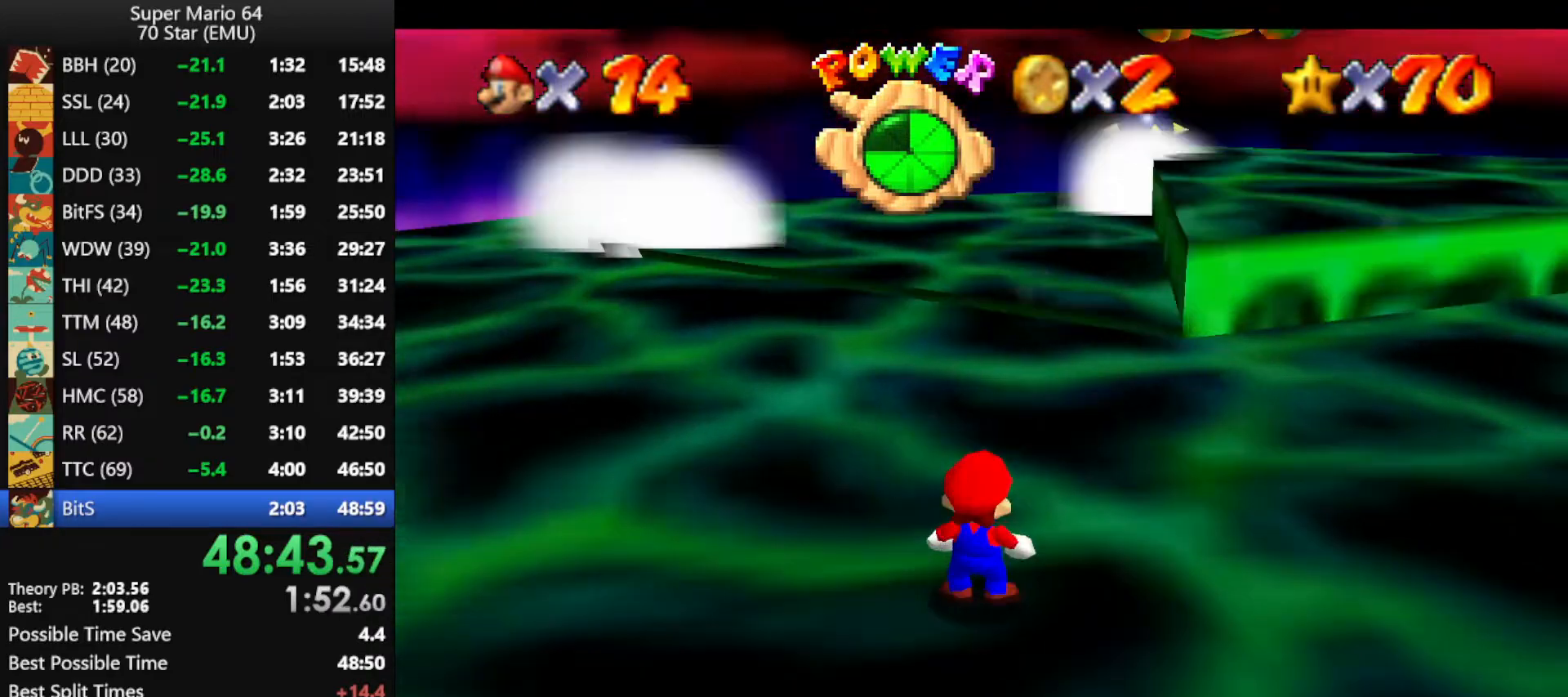
{"buttons": ["C_LEFT"], "left_stick": "center", "events": [[33, "R1", "up"], [100, "C_LEFT", "down"], [200, "C_LEFT", "up"], [267, "C_LEFT", "down"], [367, "C_LEFT", "up"], [467, "C_LEFT", "down"]]}
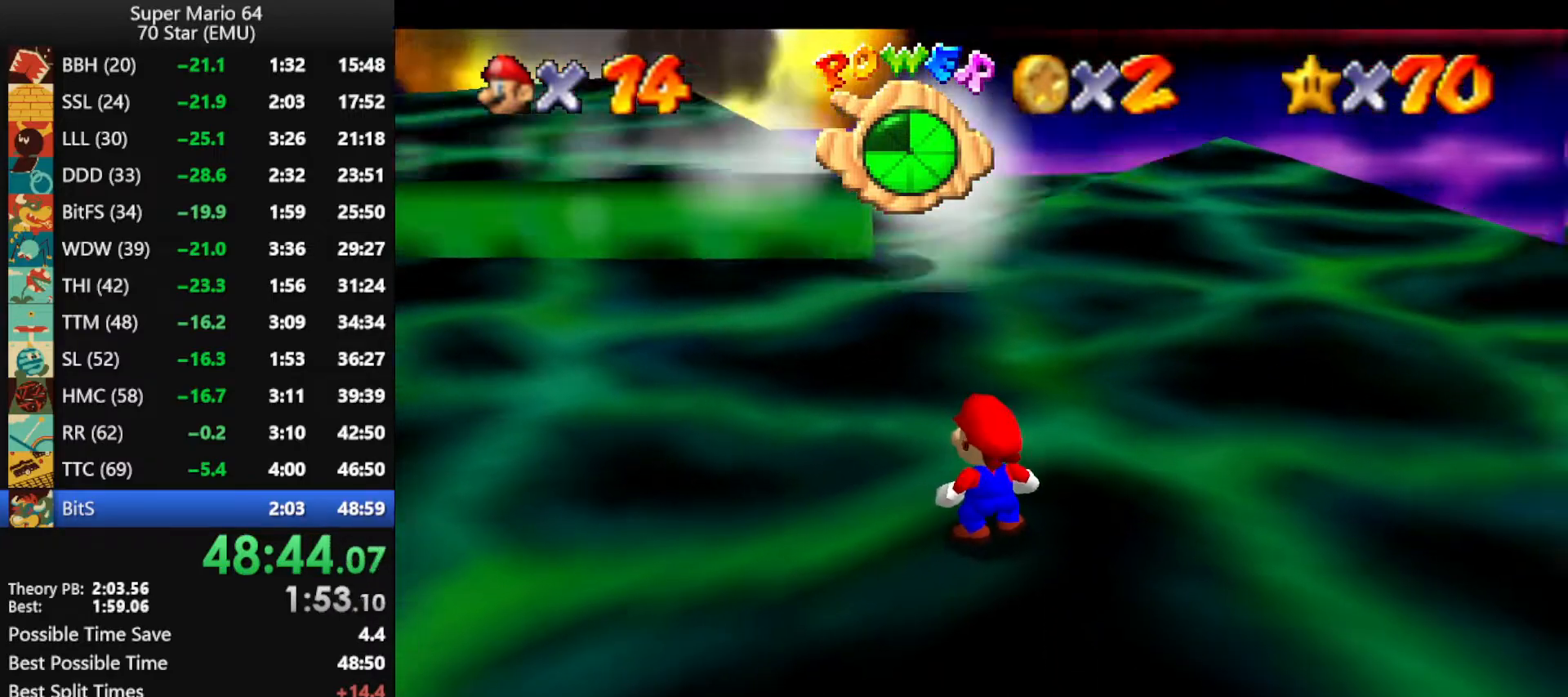
{"buttons": ["C_LEFT"], "left_stick": "center", "events": [[33, "C_LEFT", "up"], [100, "C_LEFT", "down"], [200, "C_LEFT", "up"], [267, "C_LEFT", "down"], [367, "C_LEFT", "up"], [433, "C_LEFT", "down"]]}
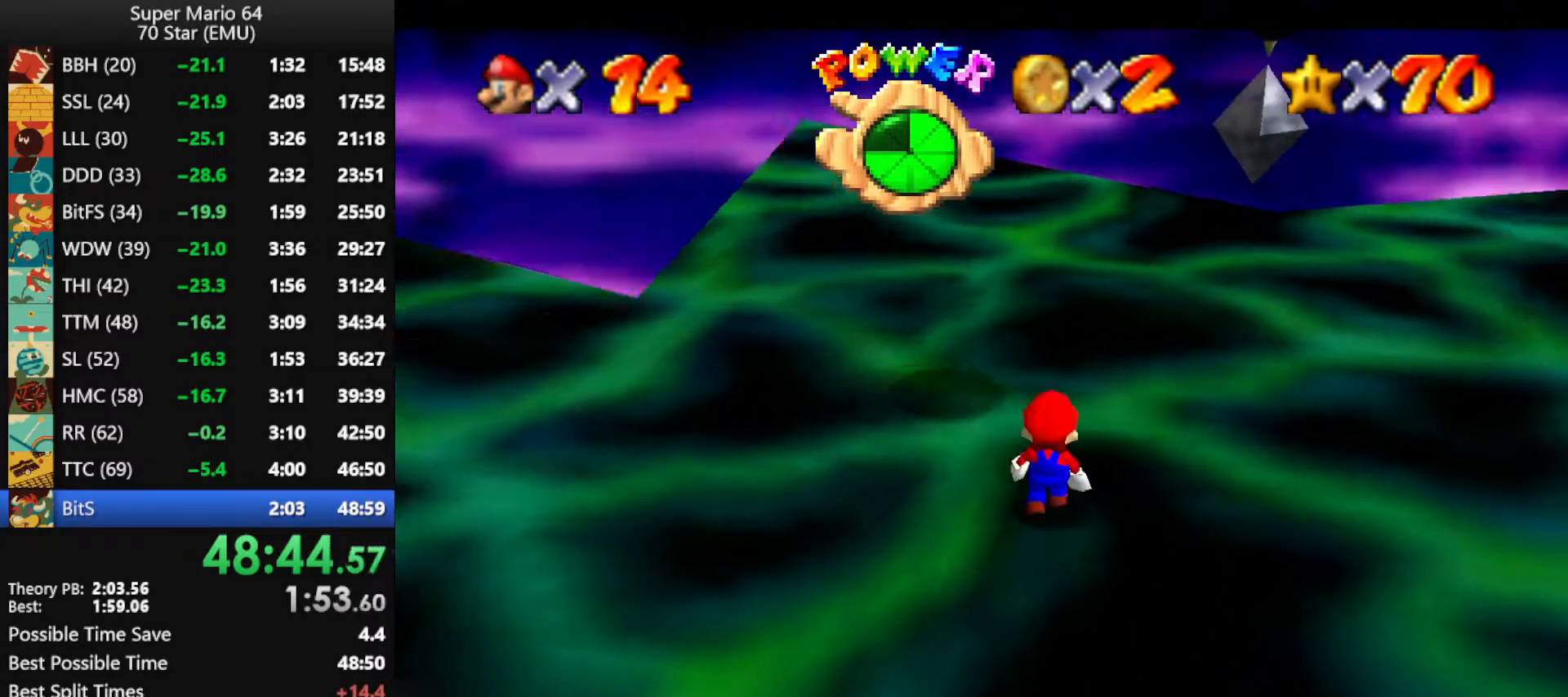
{"buttons": ["C_LEFT"], "left_stick": "center", "events": [[33, "C_LEFT", "up"], [100, "C_LEFT", "down"], [200, "C_LEFT", "up"], [267, "C_LEFT", "down"], [367, "C_LEFT", "up"], [433, "C_LEFT", "down"]]}
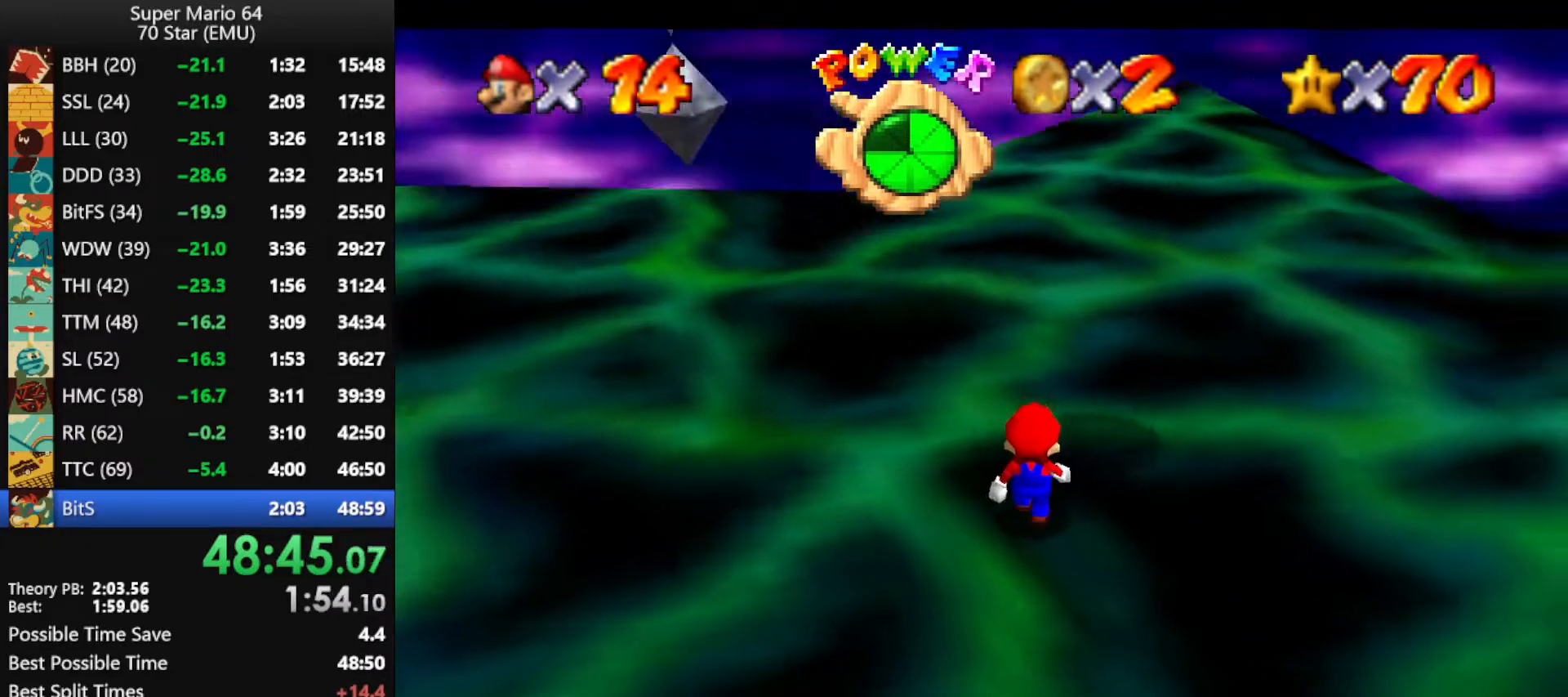
{"buttons": [], "left_stick": "center", "events": [[33, "C_LEFT", "up"], [100, "C_LEFT", "down"], [200, "C_LEFT", "up"]]}
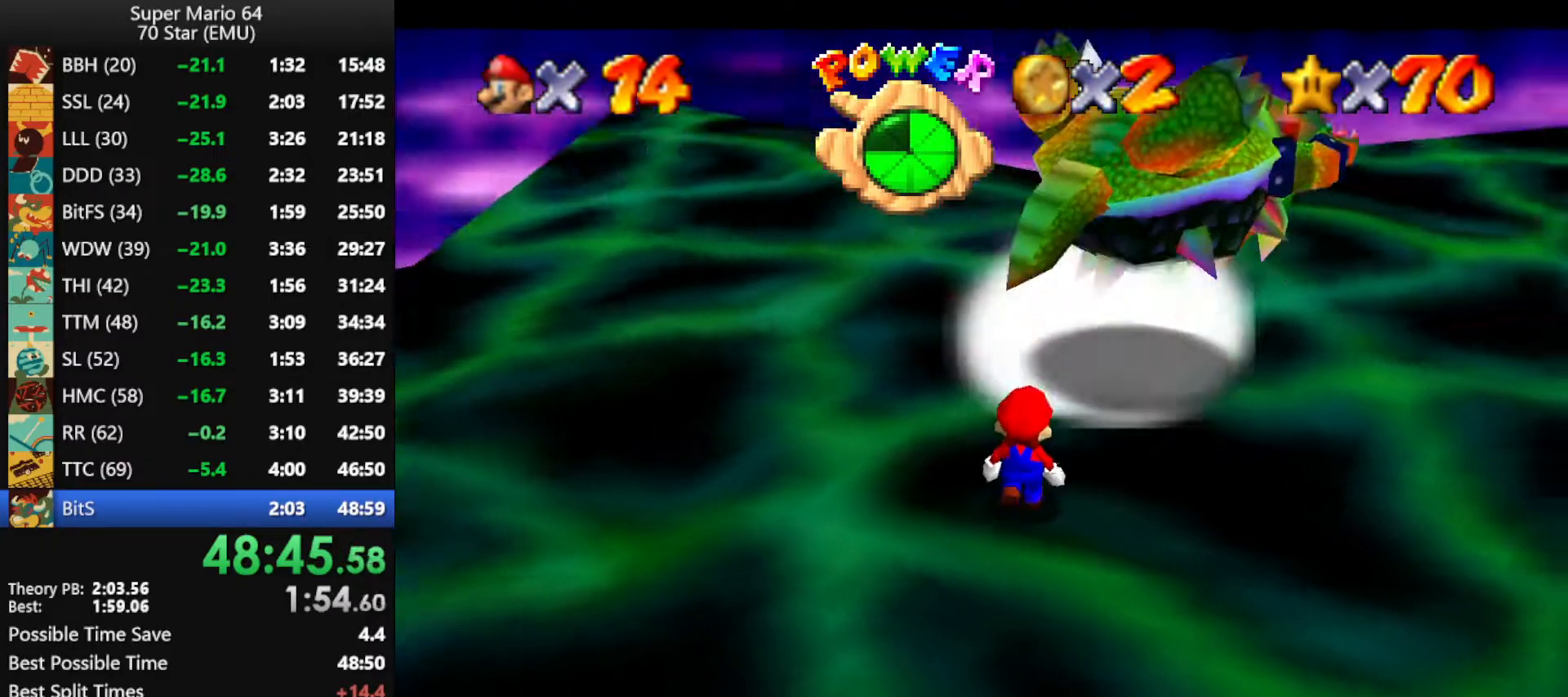
{"buttons": [], "left_stick": "up-right", "events": [[33, "left_stick", "up-right"]]}